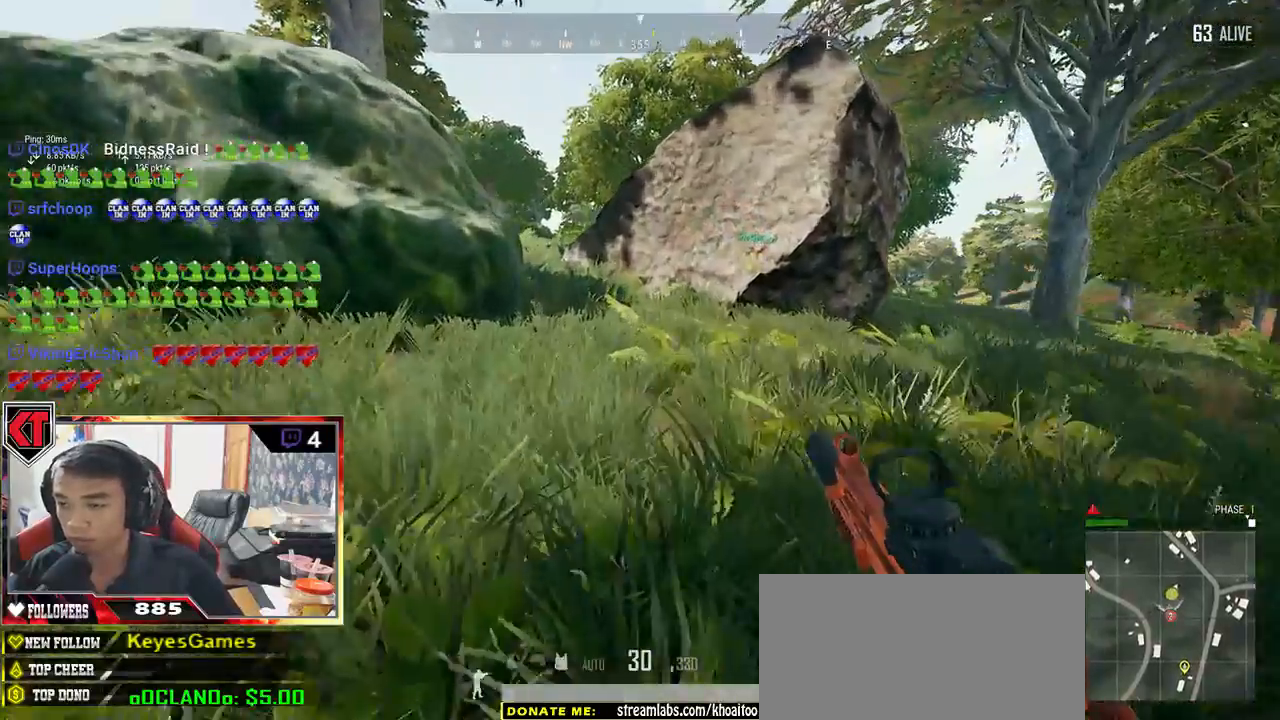
Gameplay with keyboard and mouse; each line is a JSON object with the keys and mouse buttons held at the frame after it. "events" lists presses ("down") and releases ("up") of "a", "c", "ctrl", "d", "e", "f", "q", "r", "s", "shift", "space", "tab", "v", "w", "x", "z", "mouse_left", "mouse_wheel" and "mouse_right" between this image and that frame as [ms after this image, input, new state], when the widget could be followed in between. "mouse_left", "mouse_wheel", "mouse_right" = the "left", "wheel", "right" buttons of the "mouse" list. No other keys are recorded. "wheel" means that the mouse wheel is clicked or scrolled. Mouse movement is not recorded.
{"keys": ["shift", "w"], "mouse": [], "events": [[467, "d", "up"]]}
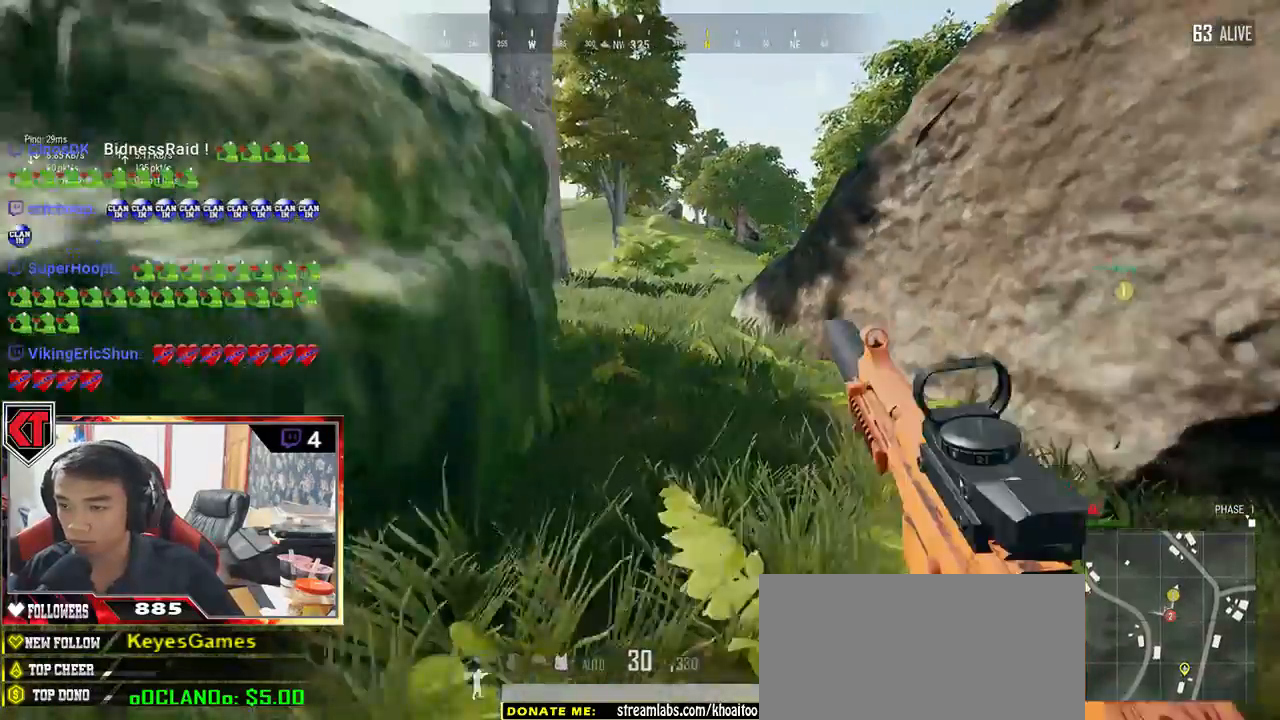
{"keys": ["d", "s"], "mouse": []}
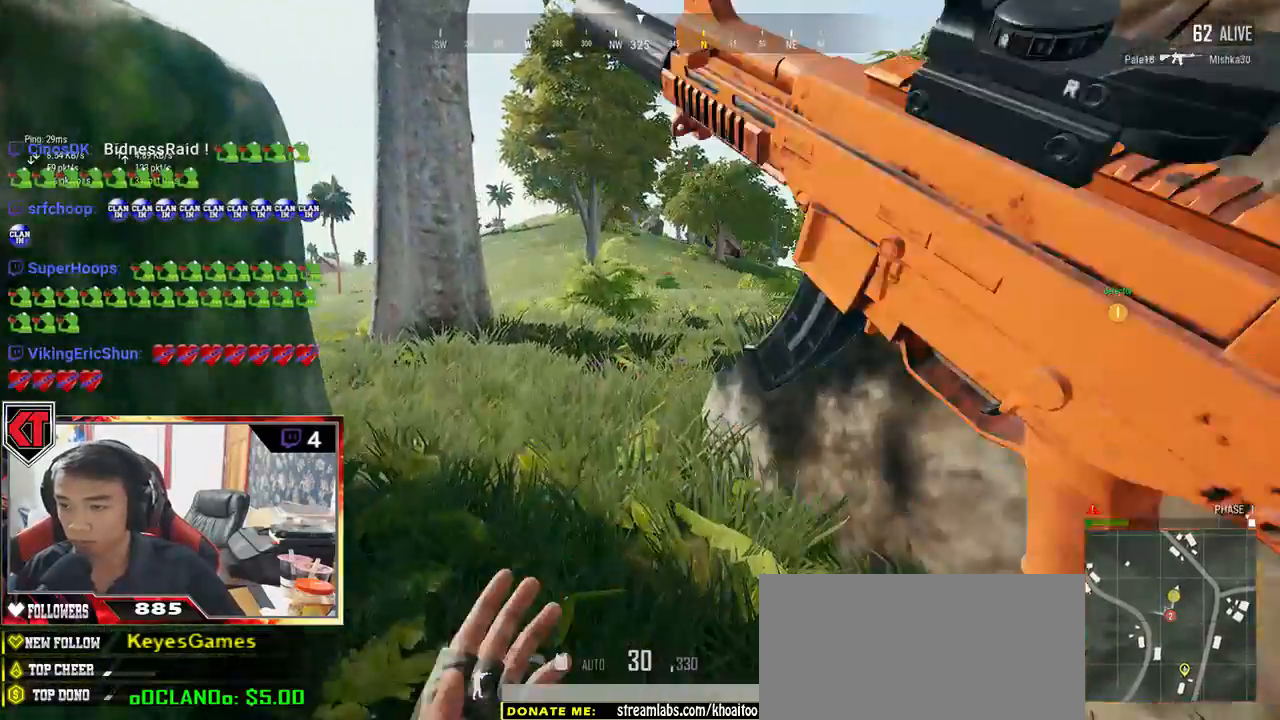
{"keys": ["a", "s"], "mouse": [], "events": [[50, "d", "up"], [184, "a", "down"]]}
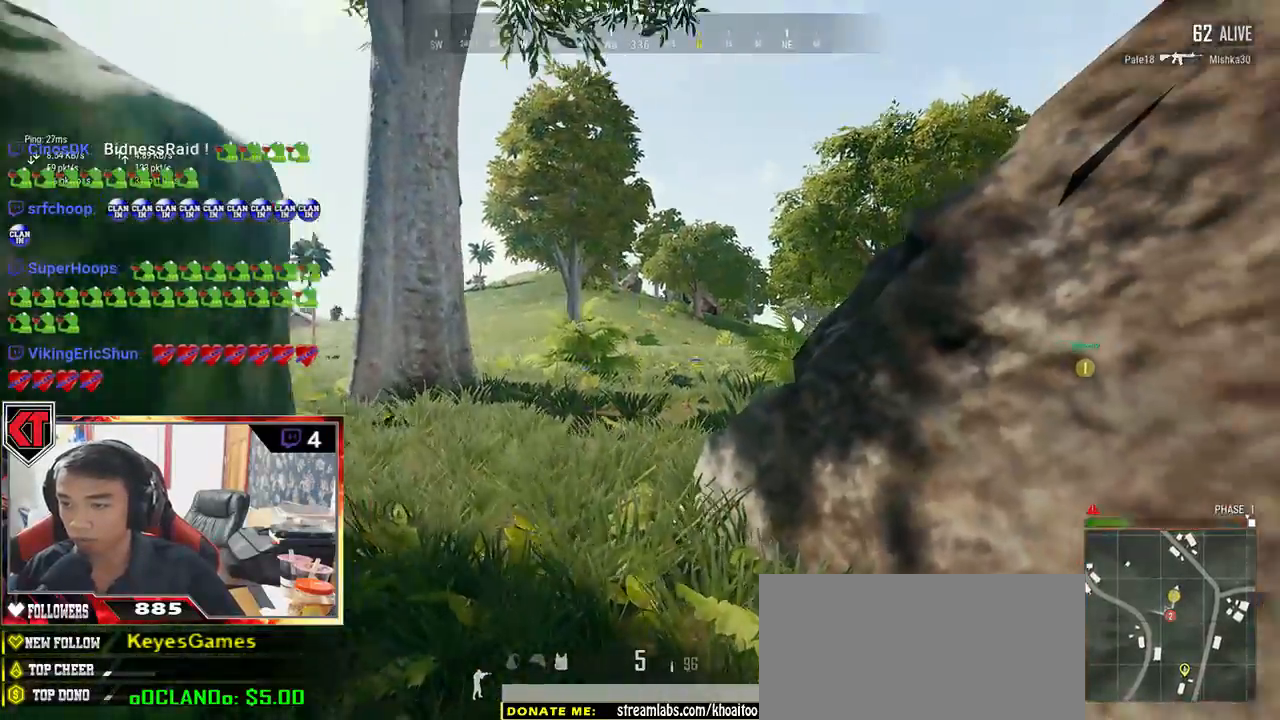
{"keys": ["a"], "mouse": [], "events": [[500, "s", "up"]]}
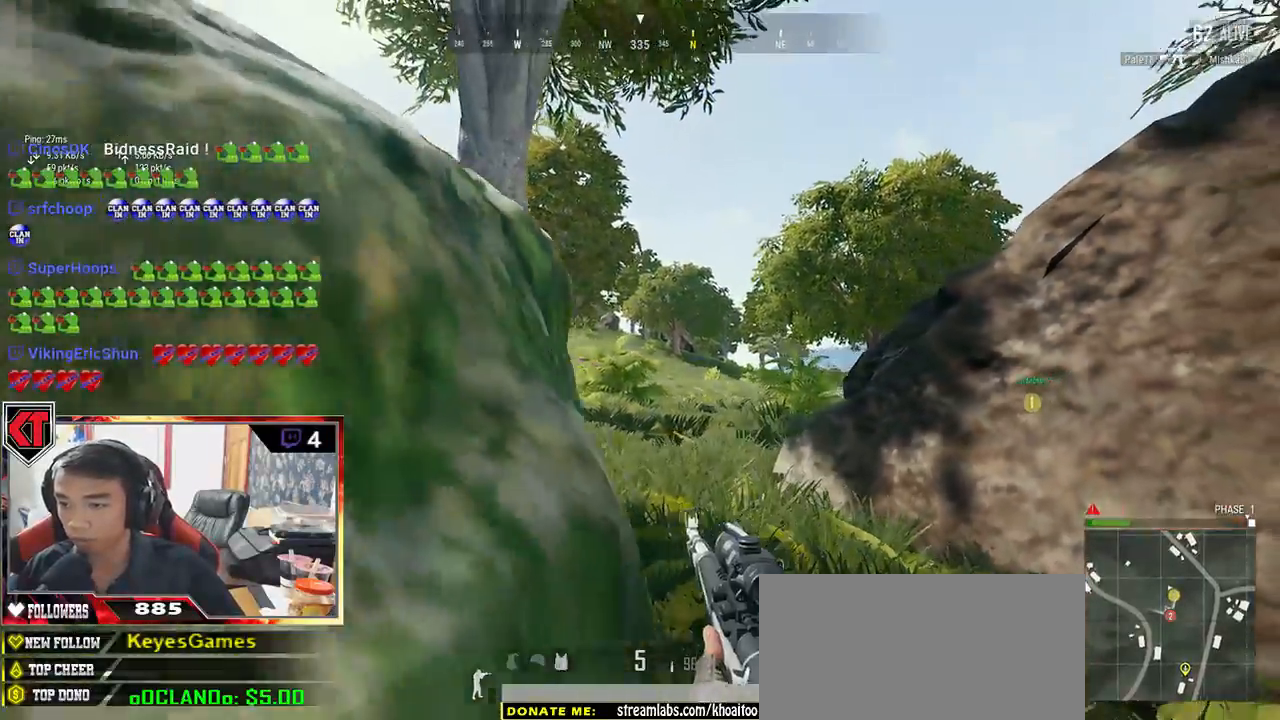
{"keys": ["e"], "mouse": []}
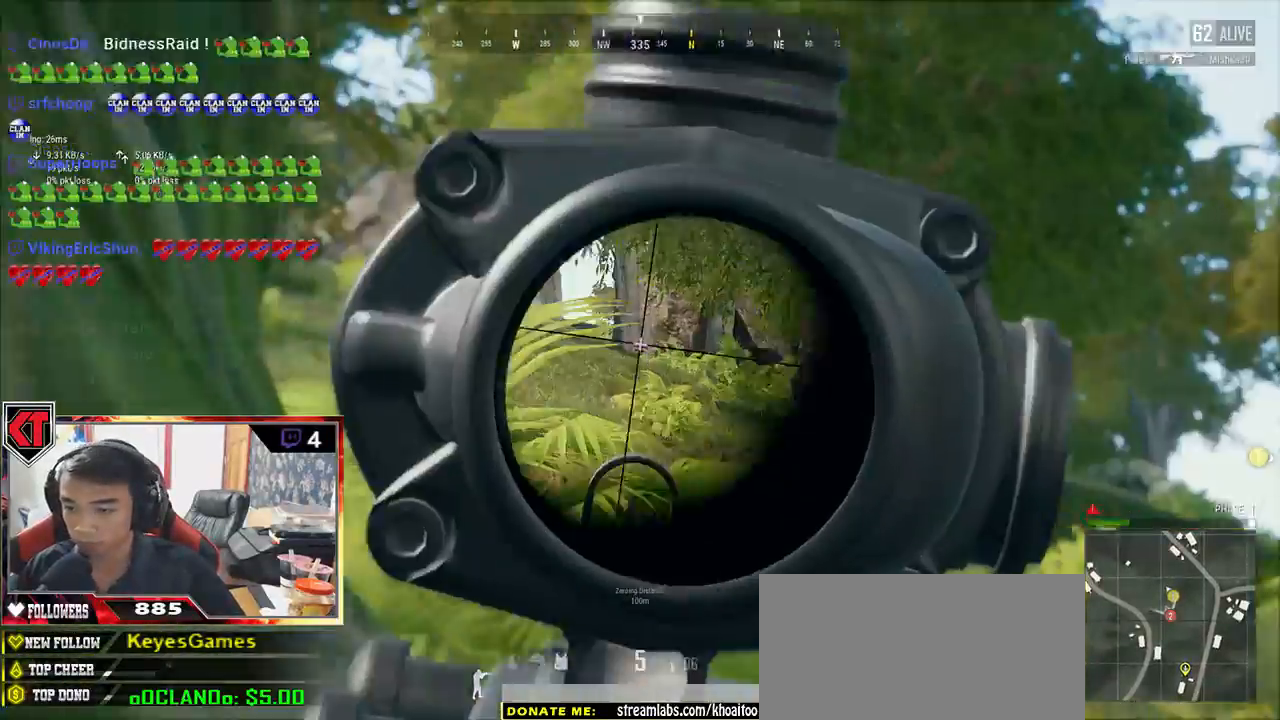
{"keys": ["d", "e"], "mouse": [], "events": [[450, "d", "down"]]}
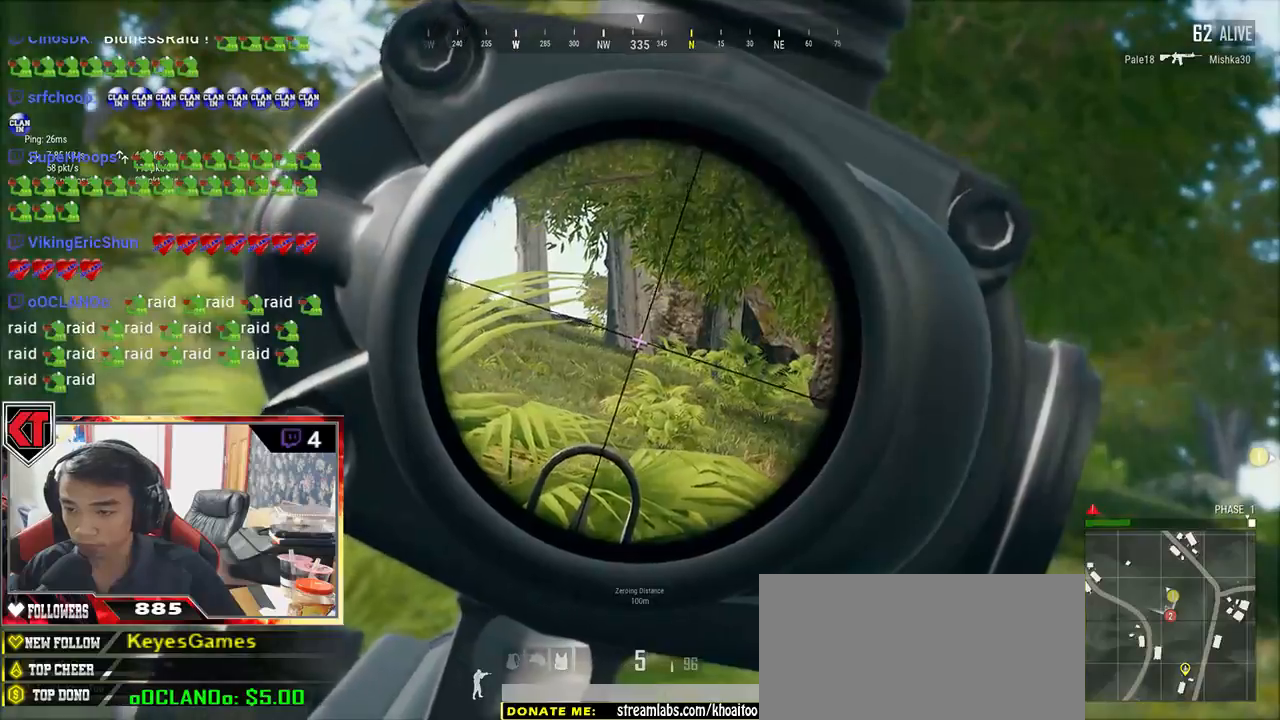
{"keys": ["d", "e"], "mouse": []}
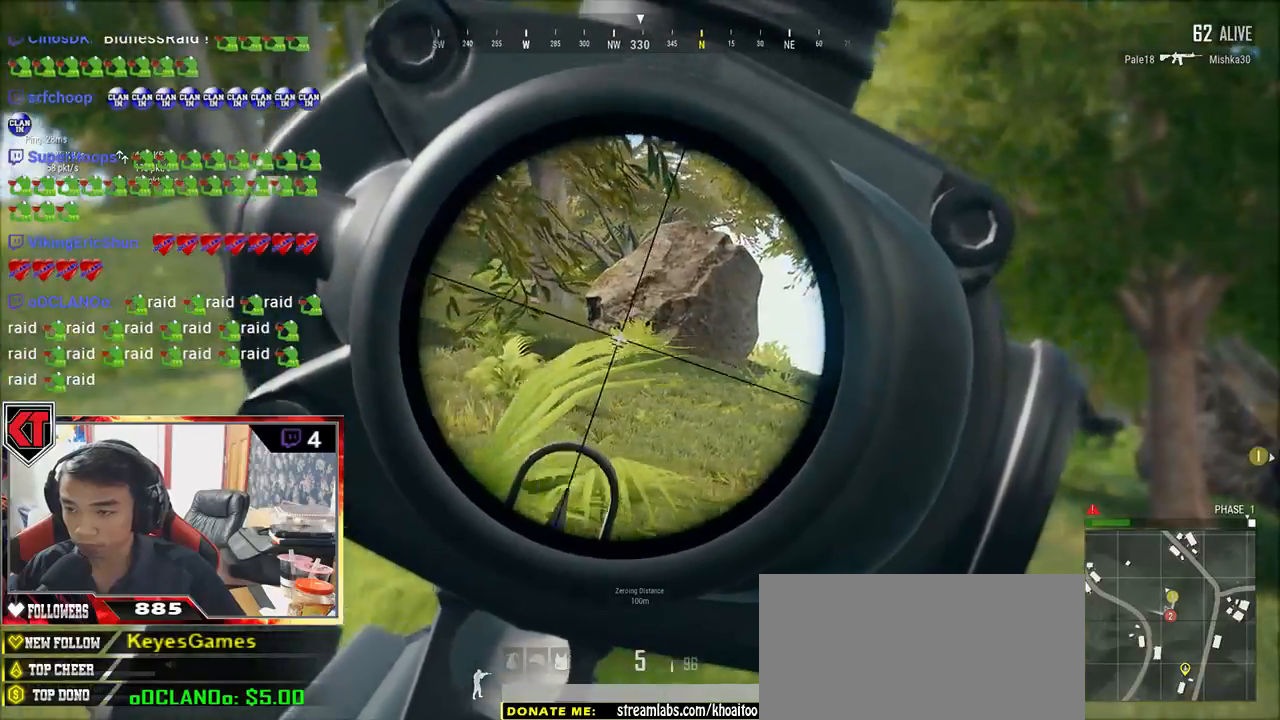
{"keys": ["e"], "mouse": [], "events": [[117, "a", "down"], [167, "d", "up"], [384, "a", "up"]]}
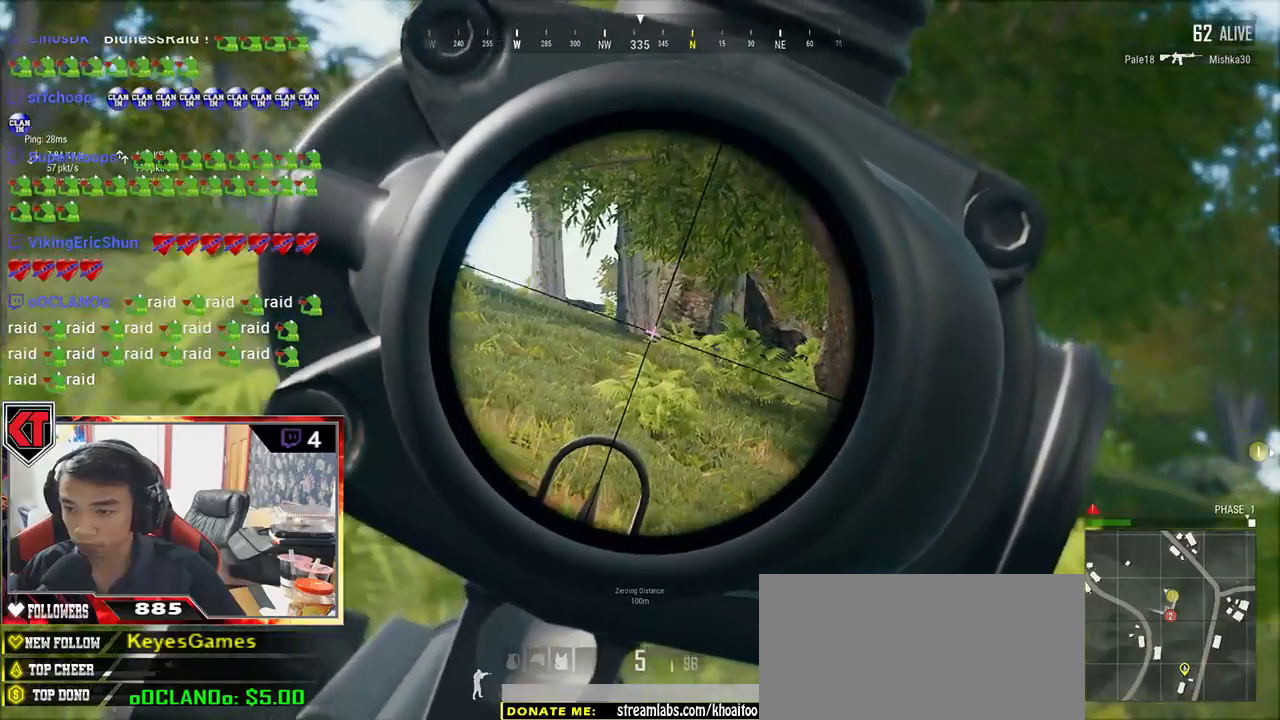
{"keys": ["e"], "mouse": [], "events": [[350, "mouse_wheel", "down"], [434, "mouse_wheel", "up"]]}
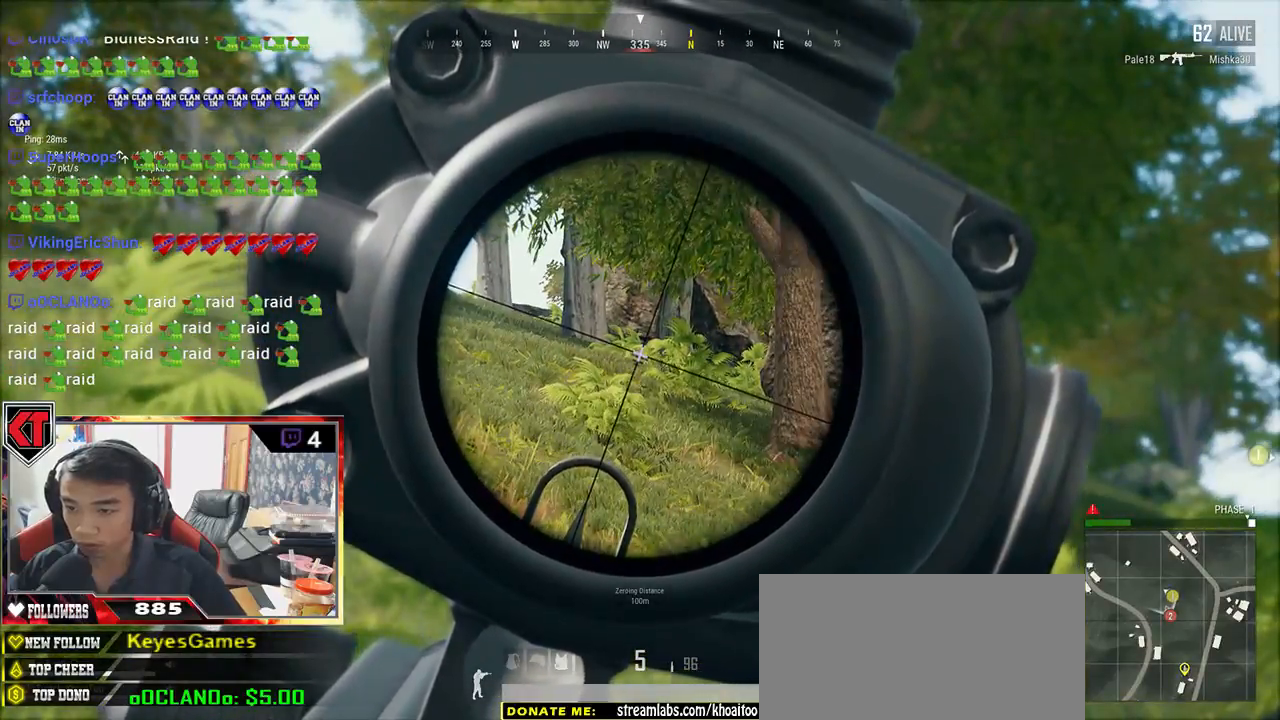
{"keys": ["s"], "mouse": ["right"], "events": [[217, "a", "down"], [284, "e", "up"], [434, "a", "up"], [434, "mouse_right", "down"], [434, "s", "down"]]}
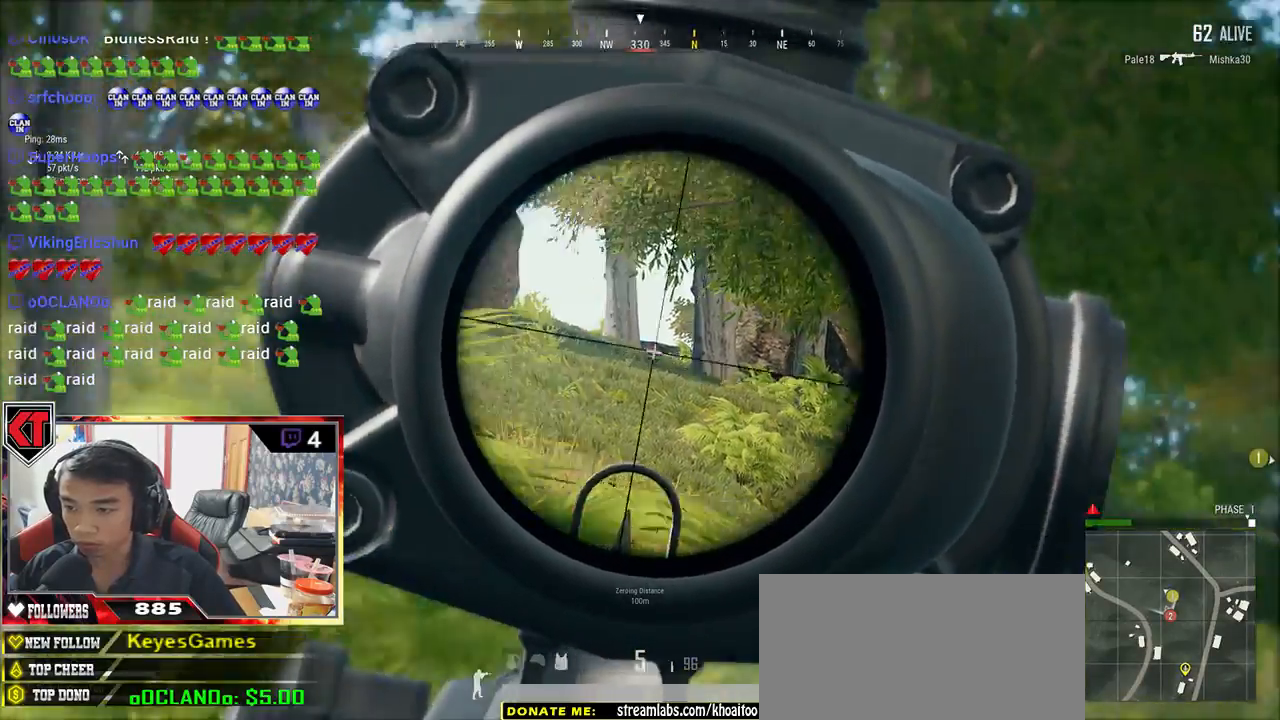
{"keys": ["d", "shift", "w"], "mouse": [], "events": [[17, "mouse_right", "up"], [67, "d", "down"], [167, "s", "up"], [267, "w", "down"], [400, "shift", "down"]]}
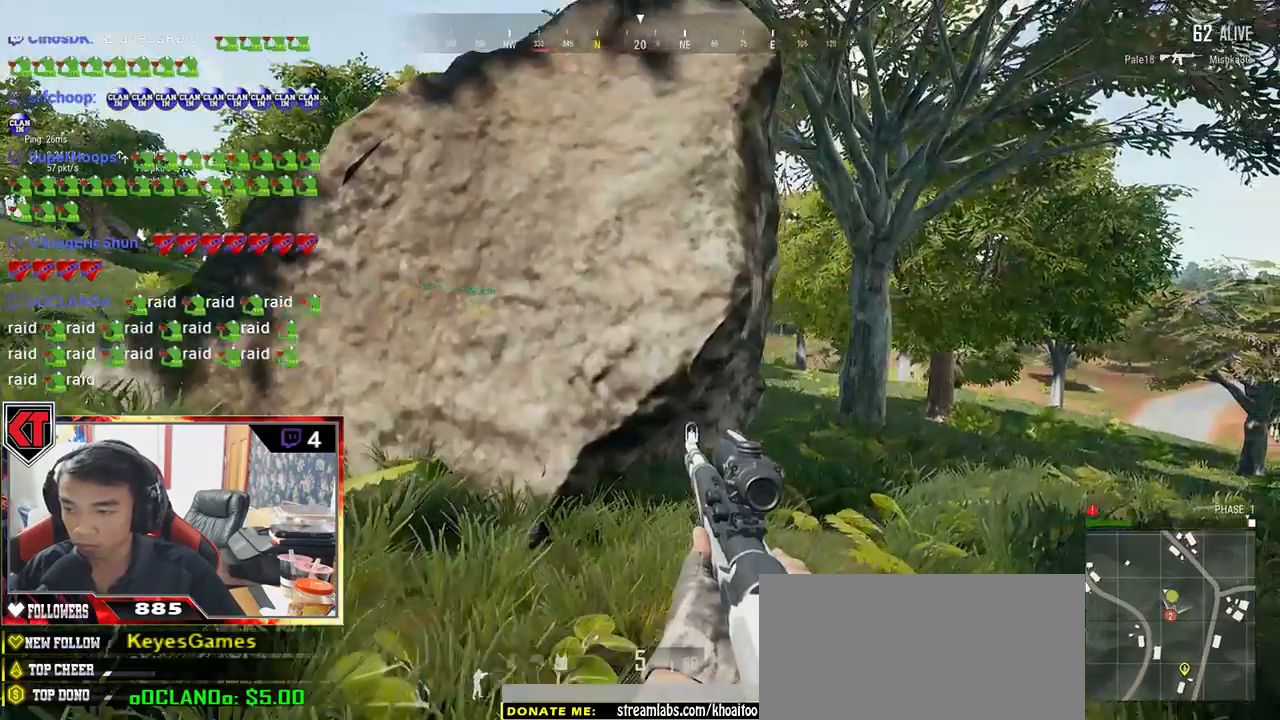
{"keys": ["d", "shift", "w"], "mouse": [], "events": []}
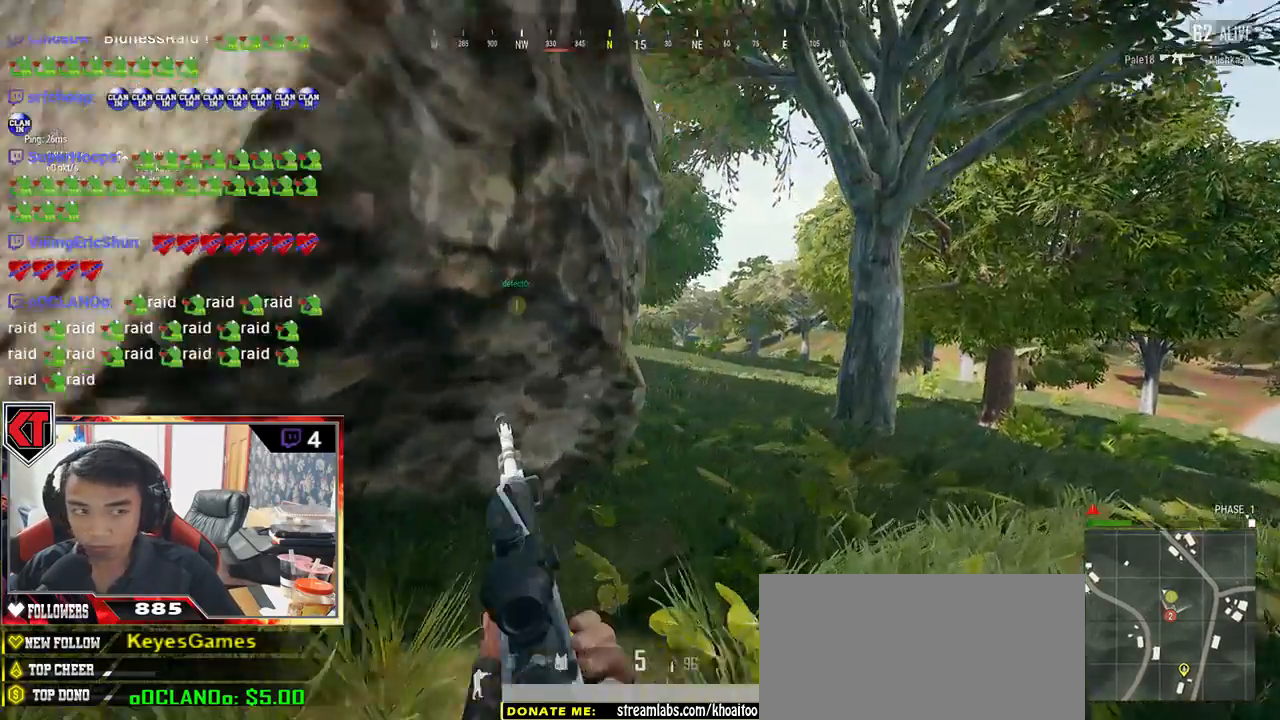
{"keys": ["d", "w"], "mouse": [], "events": [[500, "shift", "up"]]}
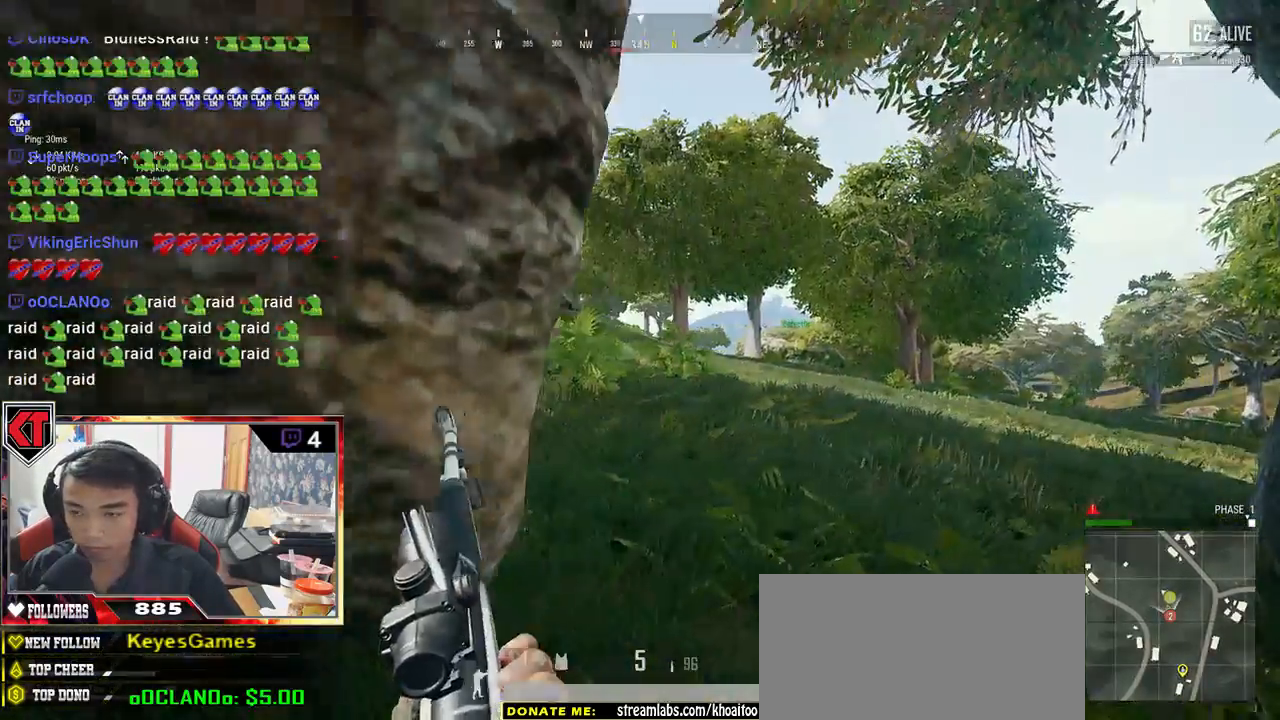
{"keys": ["a"], "mouse": [], "events": [[117, "w", "up"], [217, "s", "down"], [250, "mouse_right", "down"], [334, "mouse_right", "up"], [367, "a", "down"], [367, "d", "up"], [500, "s", "up"]]}
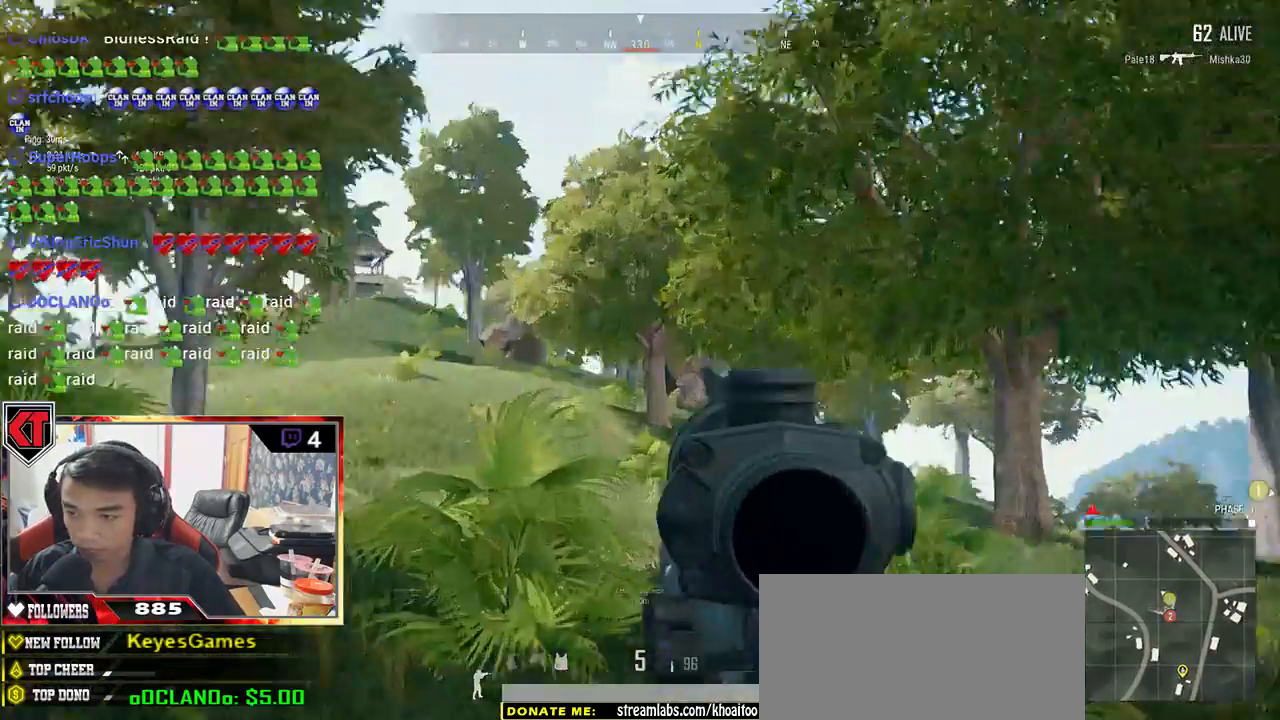
{"keys": ["e"], "mouse": [], "events": [[50, "e", "down"], [467, "a", "up"]]}
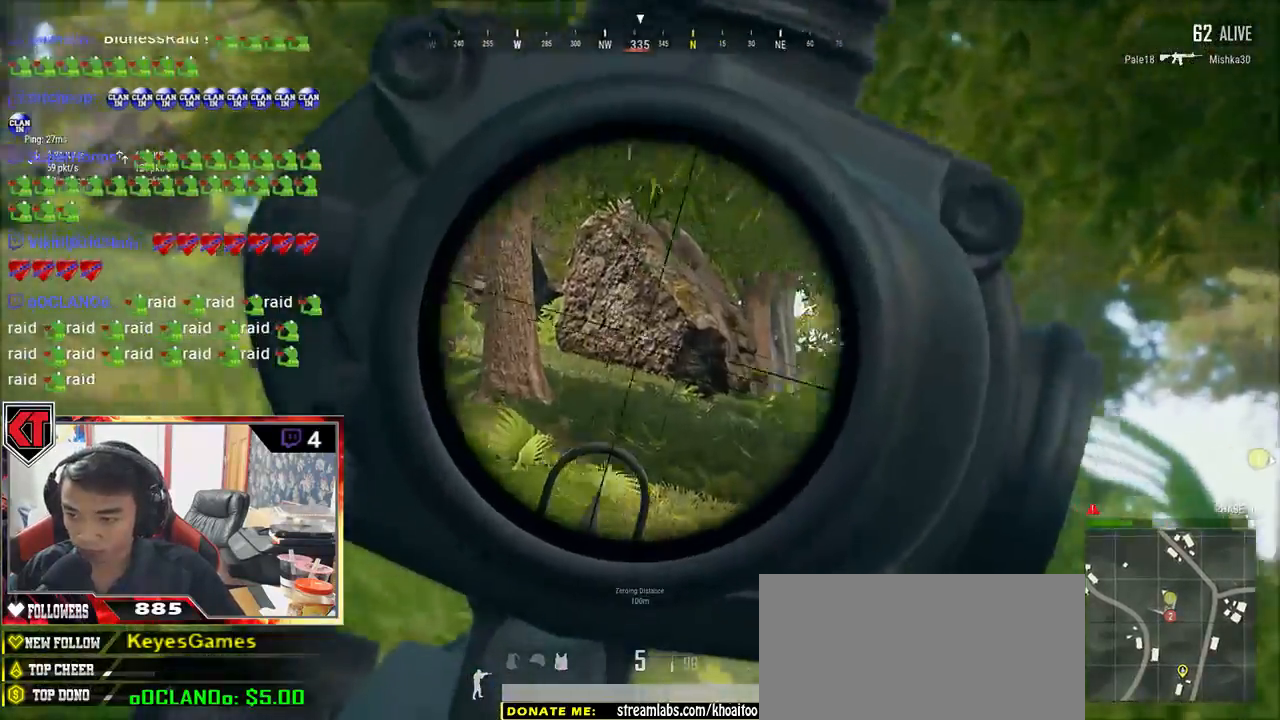
{"keys": ["d", "e"], "mouse": [], "events": [[17, "d", "down"]]}
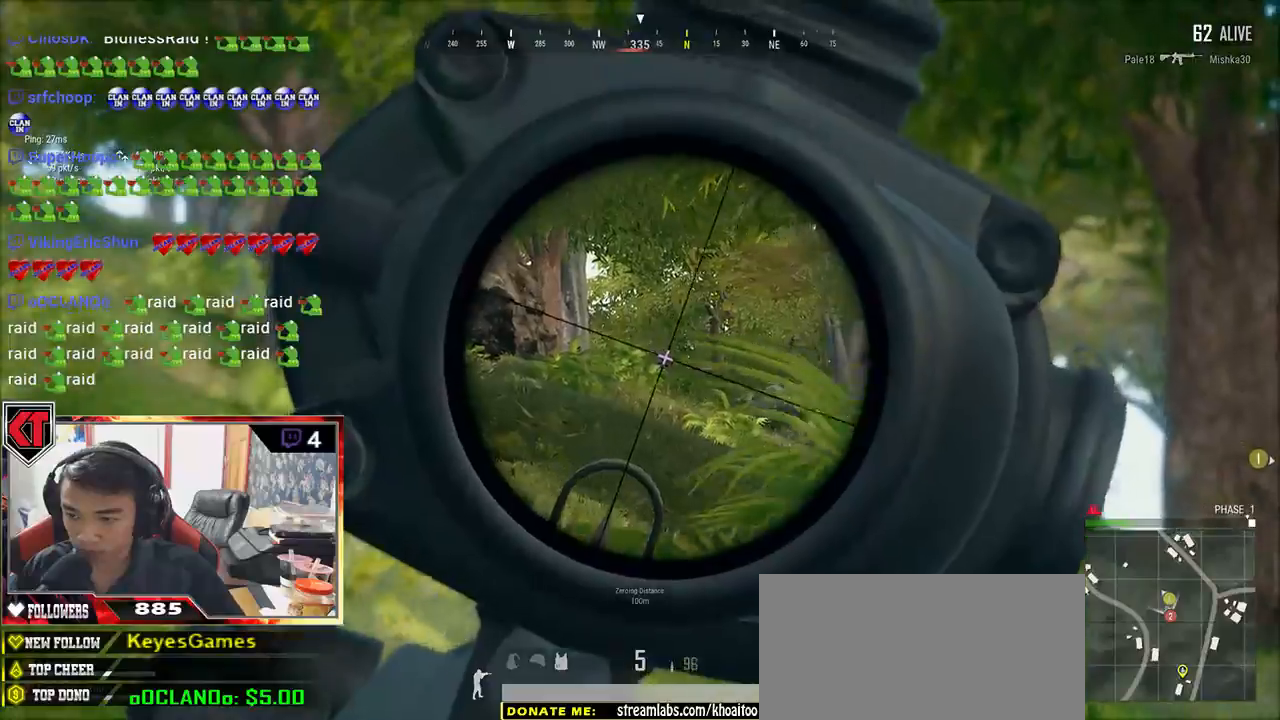
{"keys": ["d", "e"], "mouse": [], "events": []}
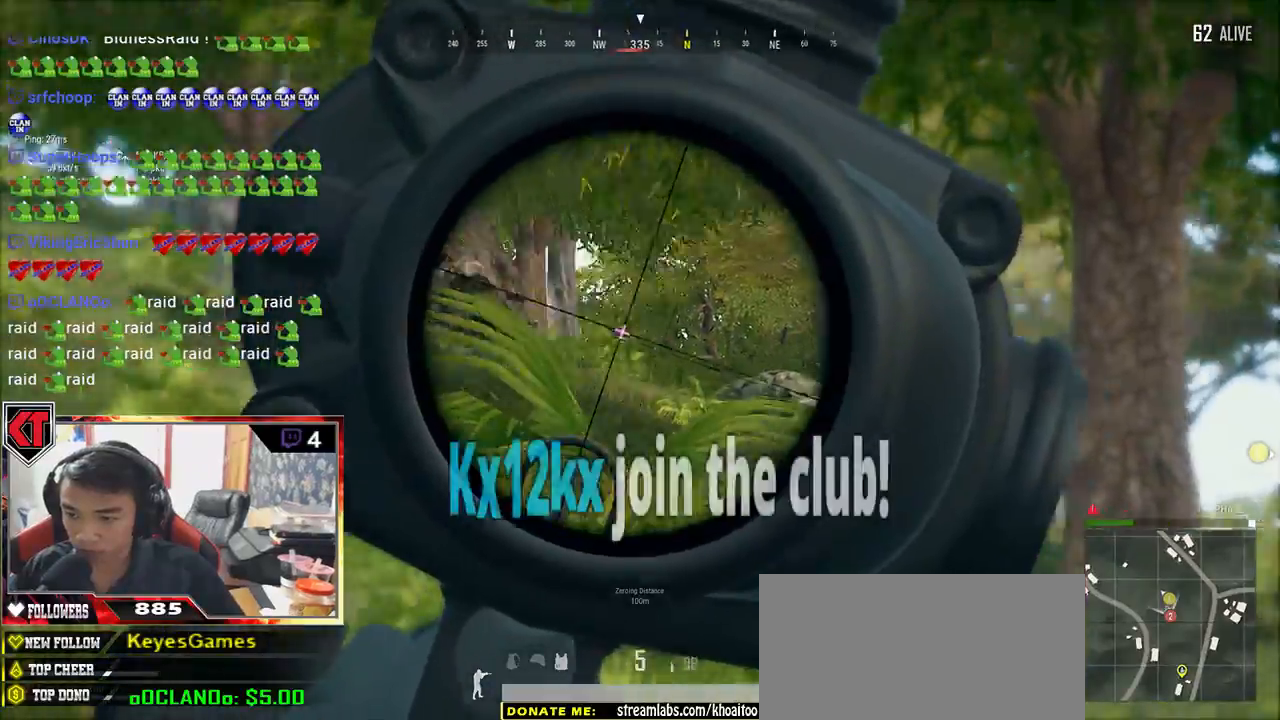
{"keys": ["d", "e"], "mouse": [], "events": [[34, "a", "down"], [34, "d", "up"], [117, "e", "up"], [250, "e", "down"], [300, "a", "up"], [334, "d", "down"]]}
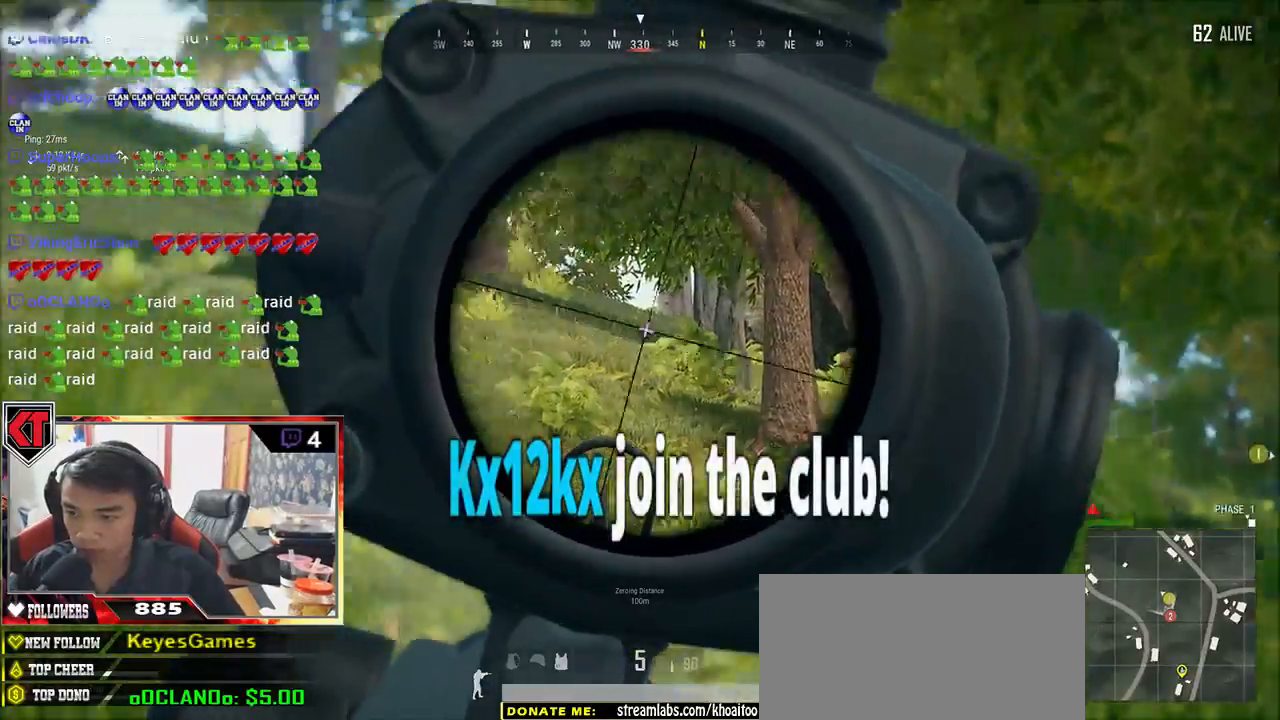
{"keys": ["d", "e"], "mouse": [], "events": [[150, "a", "down"], [150, "d", "up"], [184, "e", "up"], [367, "e", "down"], [434, "a", "up"], [484, "d", "down"]]}
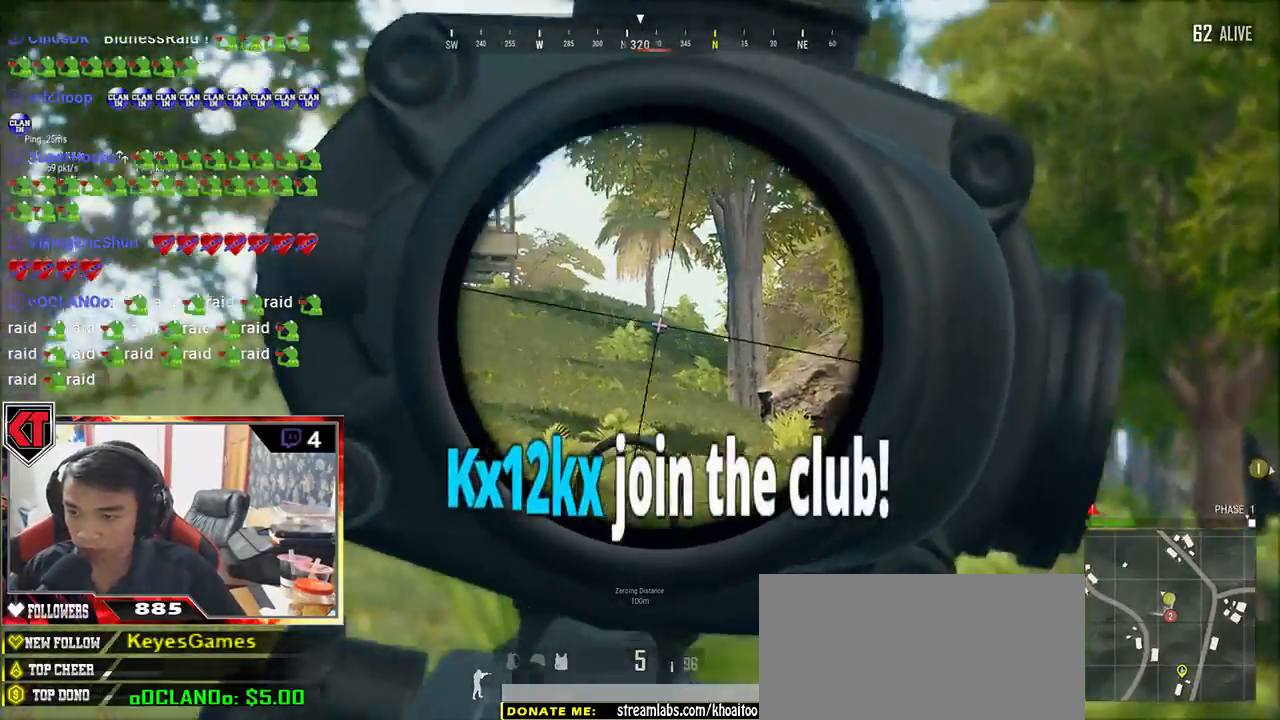
{"keys": ["d", "s"], "mouse": [], "events": [[117, "a", "down"], [117, "d", "up"], [117, "e", "up"], [367, "s", "down"], [450, "a", "up"], [450, "mouse_right", "down"], [484, "mouse_right", "up"], [500, "d", "down"]]}
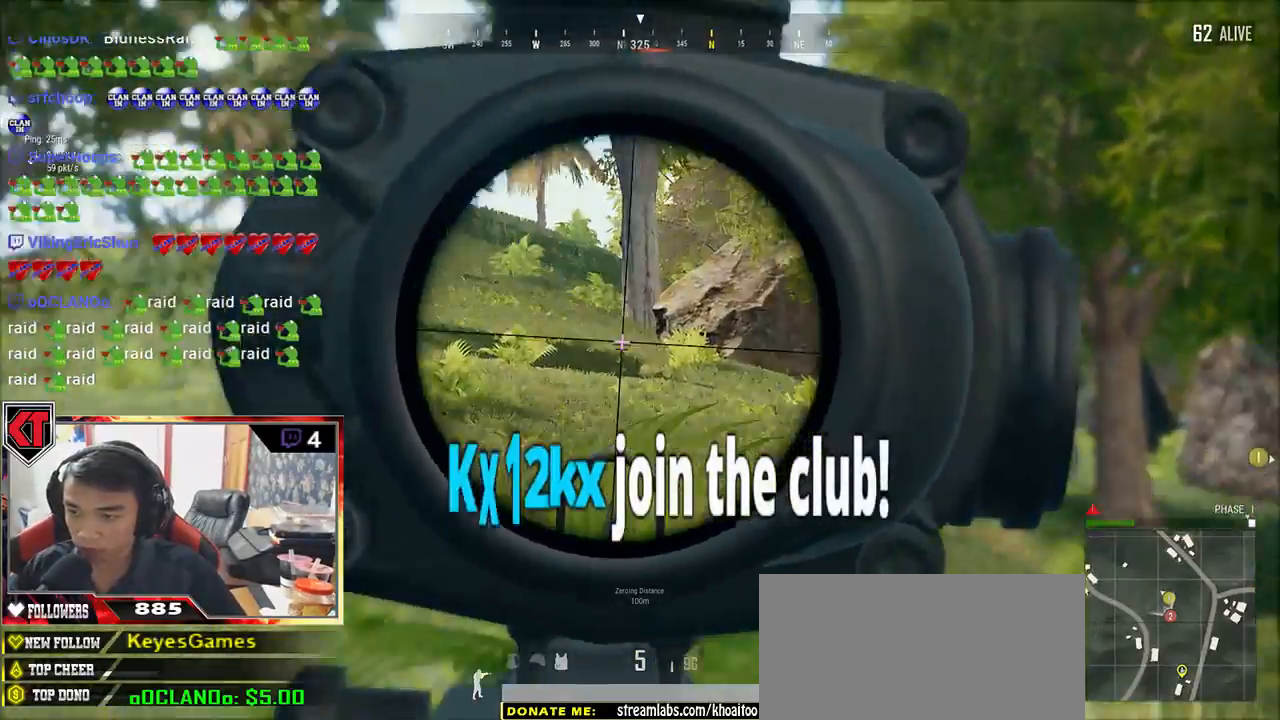
{"keys": ["d", "shift", "w"], "mouse": [], "events": [[67, "s", "up"], [200, "w", "down"], [334, "shift", "down"]]}
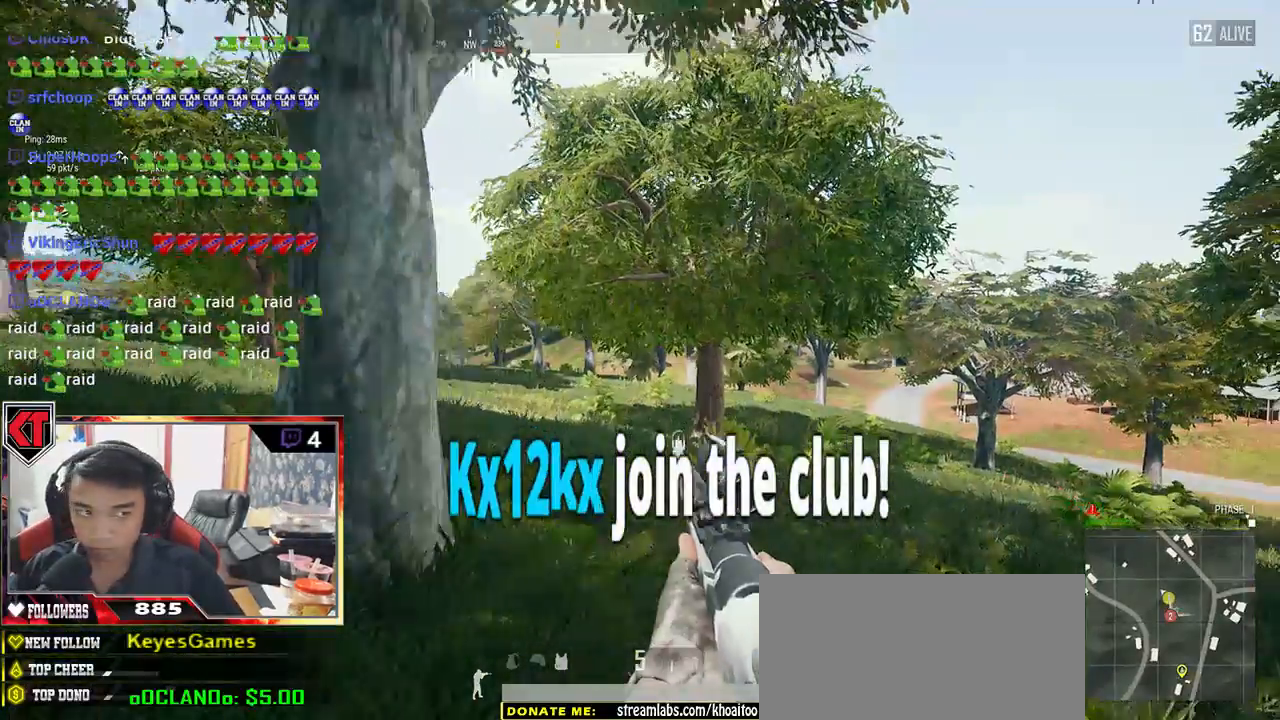
{"keys": ["shift", "w"], "mouse": [], "events": [[100, "d", "up"]]}
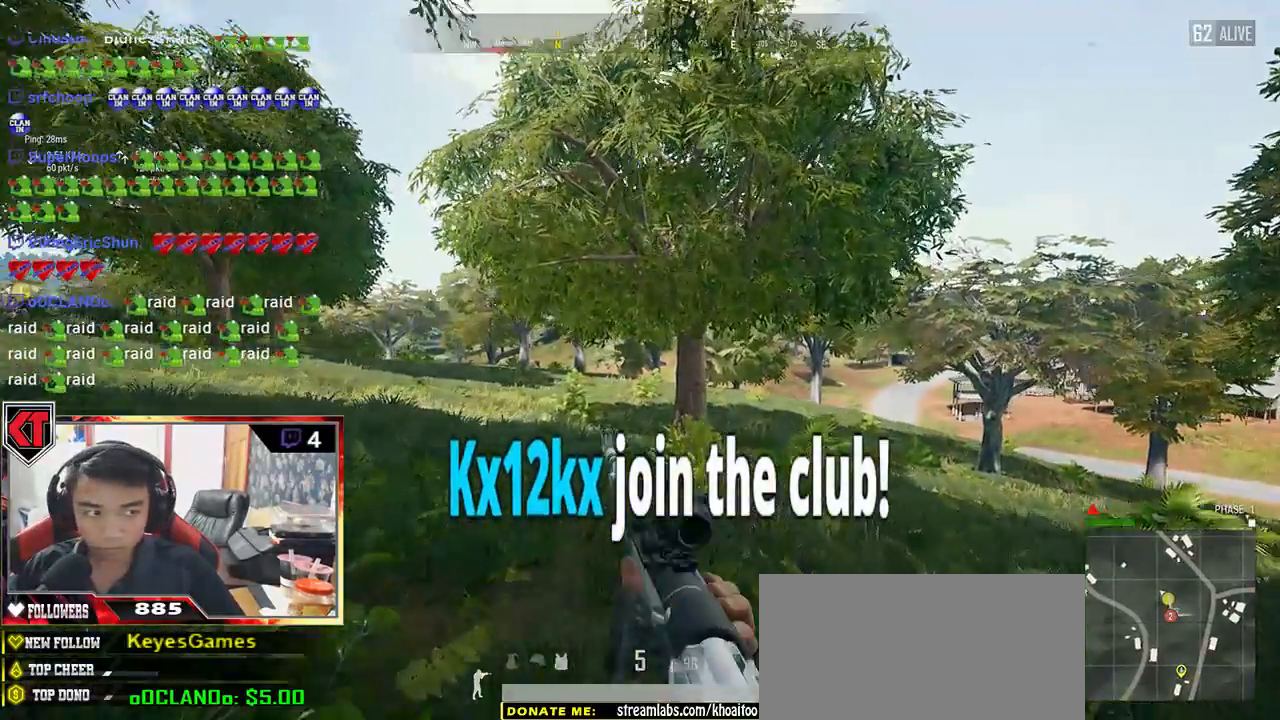
{"keys": ["d", "shift", "w"], "mouse": [], "events": [[250, "d", "down"]]}
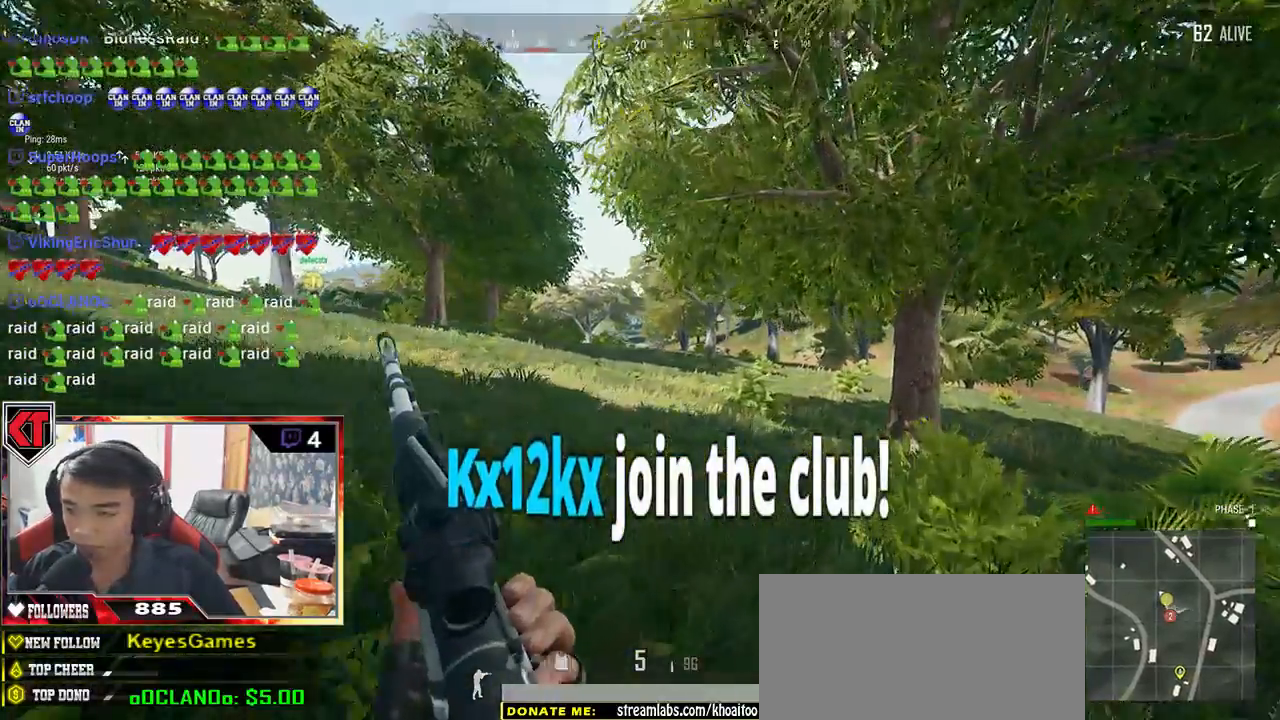
{"keys": ["d", "shift", "w"], "mouse": [], "events": []}
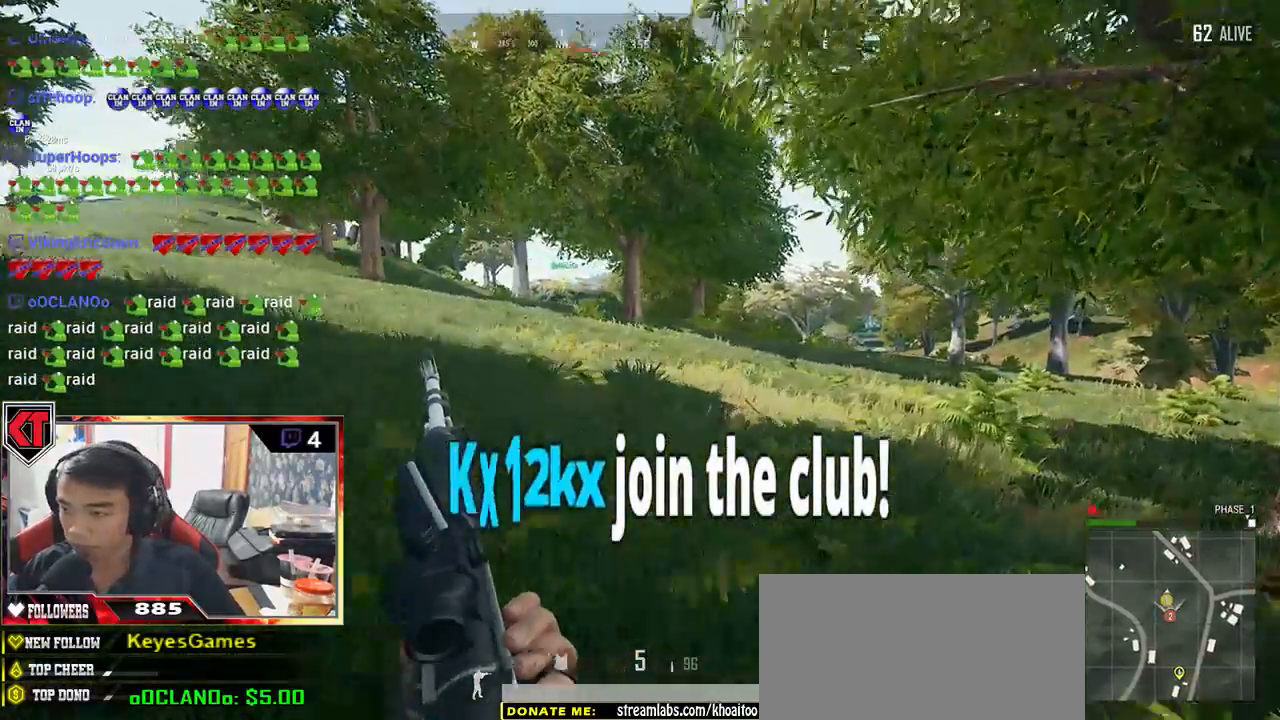
{"keys": ["d", "shift", "w"], "mouse": [], "events": []}
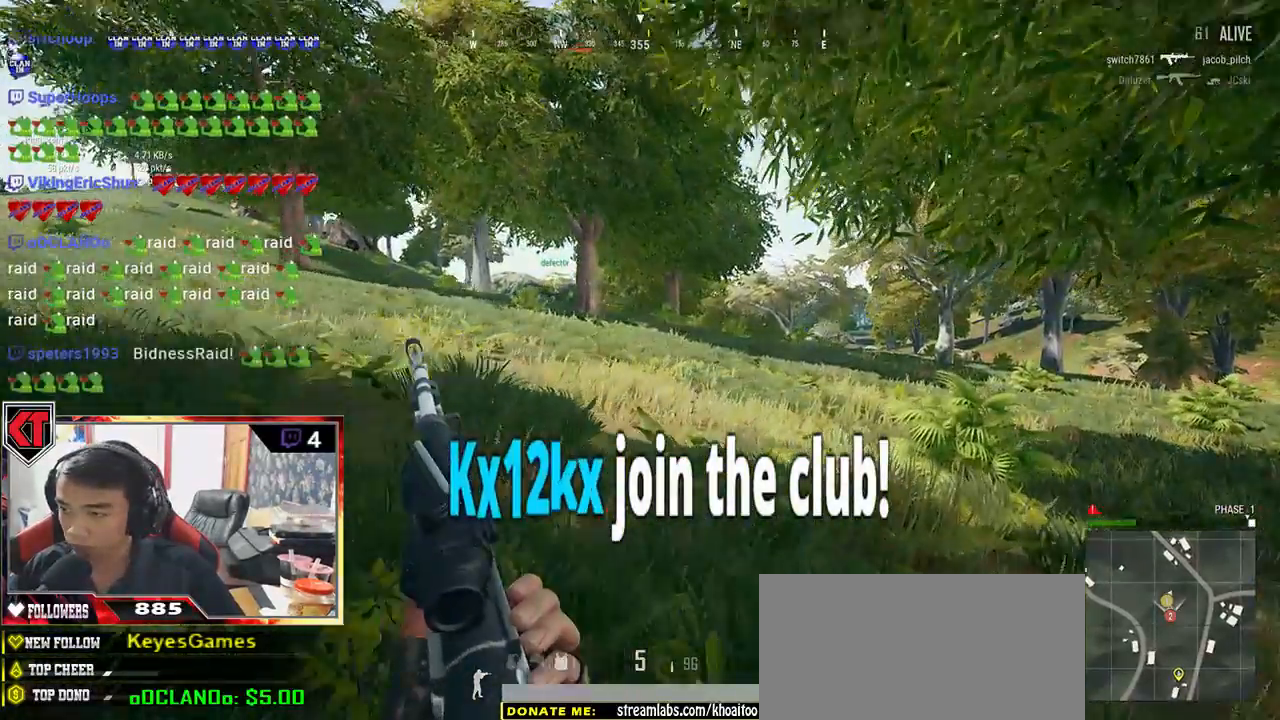
{"keys": ["d", "shift", "w"], "mouse": [], "events": []}